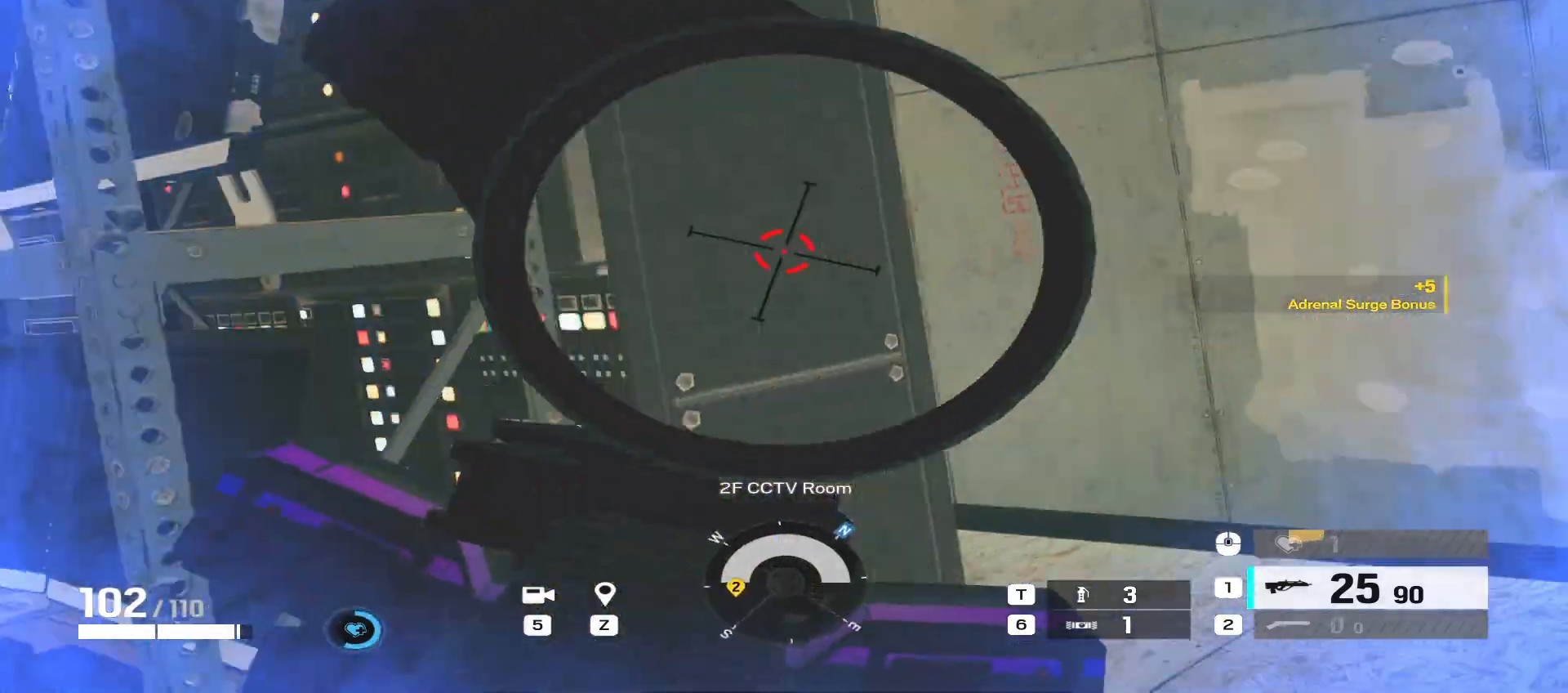
Gameplay with keyboard and mouse; each line is a JSON object with the keys and mouse buttons held at the frame after it. "events" lists presses ("down") and releases ("up") of "a", "ctrl", "d", "e", "f", "q", "r", "s", "shift", "space", "tab", "w", "mouse_left", "mouse_wheel", "mouse_right", "mouse_mb4" and "mouse_mb5" between this image and that frame as [ms after this image, input, new state], when the widget could be followed in between. "mouse_left", "mouse_wheel", "mouse_right", "mouse_mb4", "mouse_mb5" = the "left", "wheel", "right", "mb4", "mb5" buttons of the "mouse" list. No other keys are recorded. "wheel" means that the mouse wheel is clicked or scrolled. Mouse movement is not recorded.
{"keys": ["d"], "mouse": ["right"], "events": [[17, "w", "up"]]}
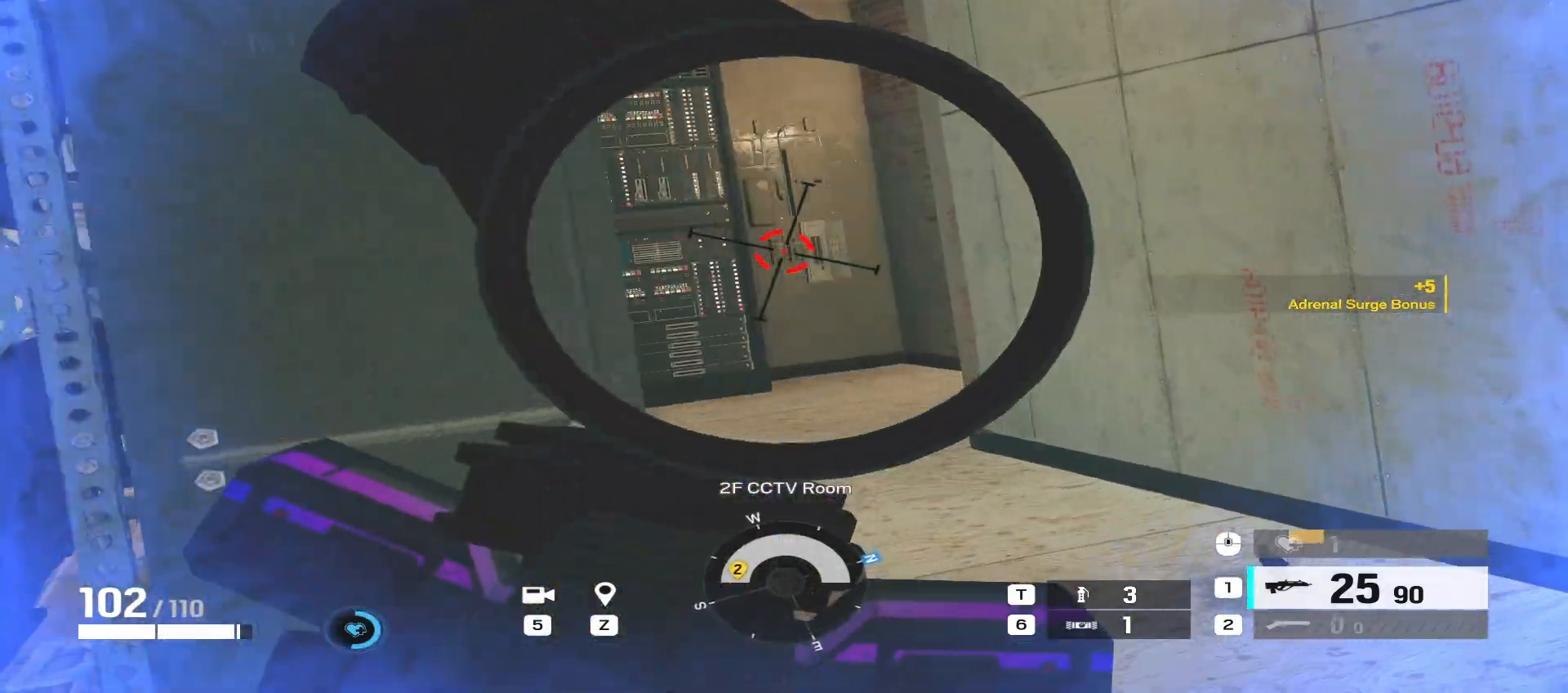
{"keys": ["a"], "mouse": ["right", "mb5"], "events": [[33, "mouse_mb5", "down"], [67, "a", "down"], [83, "mouse_left", "down"], [167, "d", "up"], [200, "mouse_left", "up"], [200, "mouse_mb5", "up"], [200, "w", "down"], [417, "mouse_mb5", "down"], [417, "w", "up"]]}
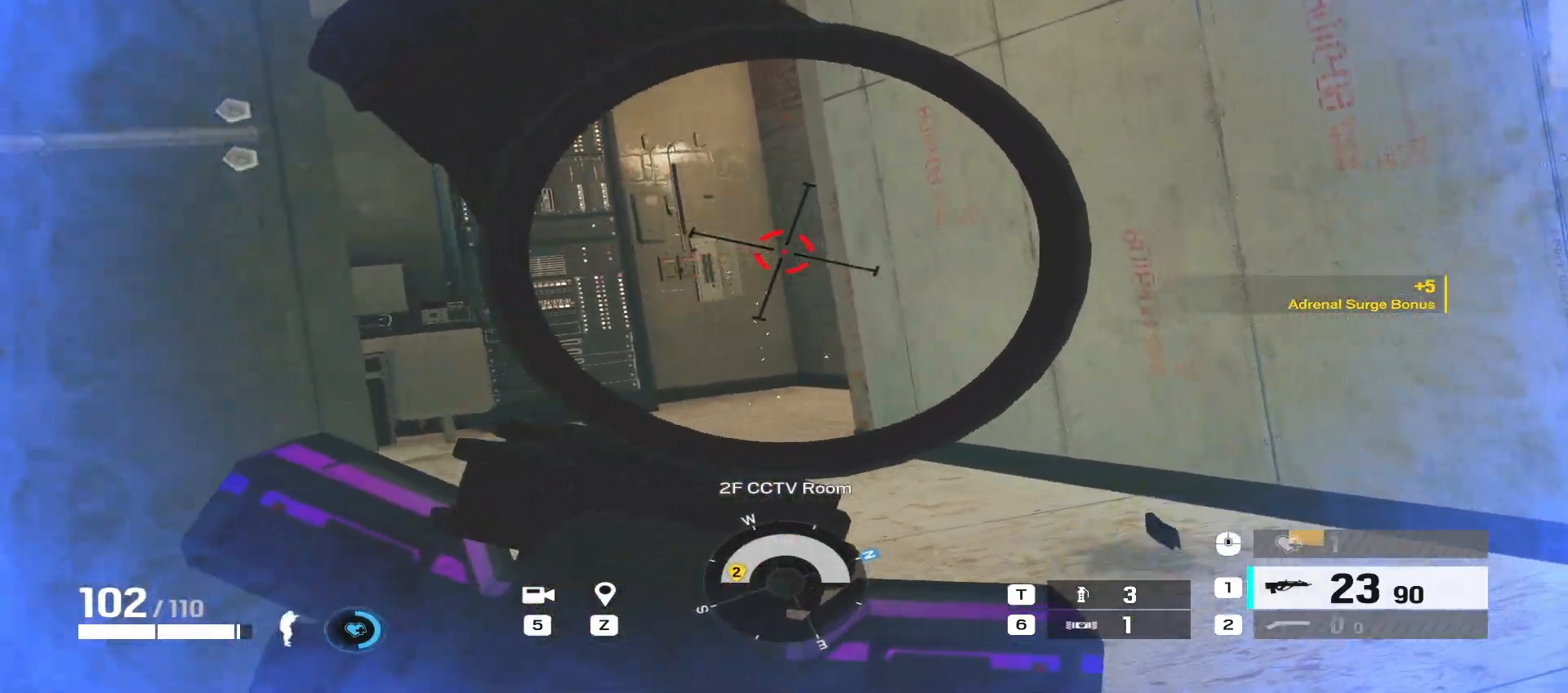
{"keys": ["a", "w"], "mouse": [], "events": [[50, "mouse_mb5", "up"], [133, "mouse_right", "up"], [167, "w", "down"], [217, "a", "up"], [283, "q", "down"], [400, "q", "up"], [483, "a", "down"]]}
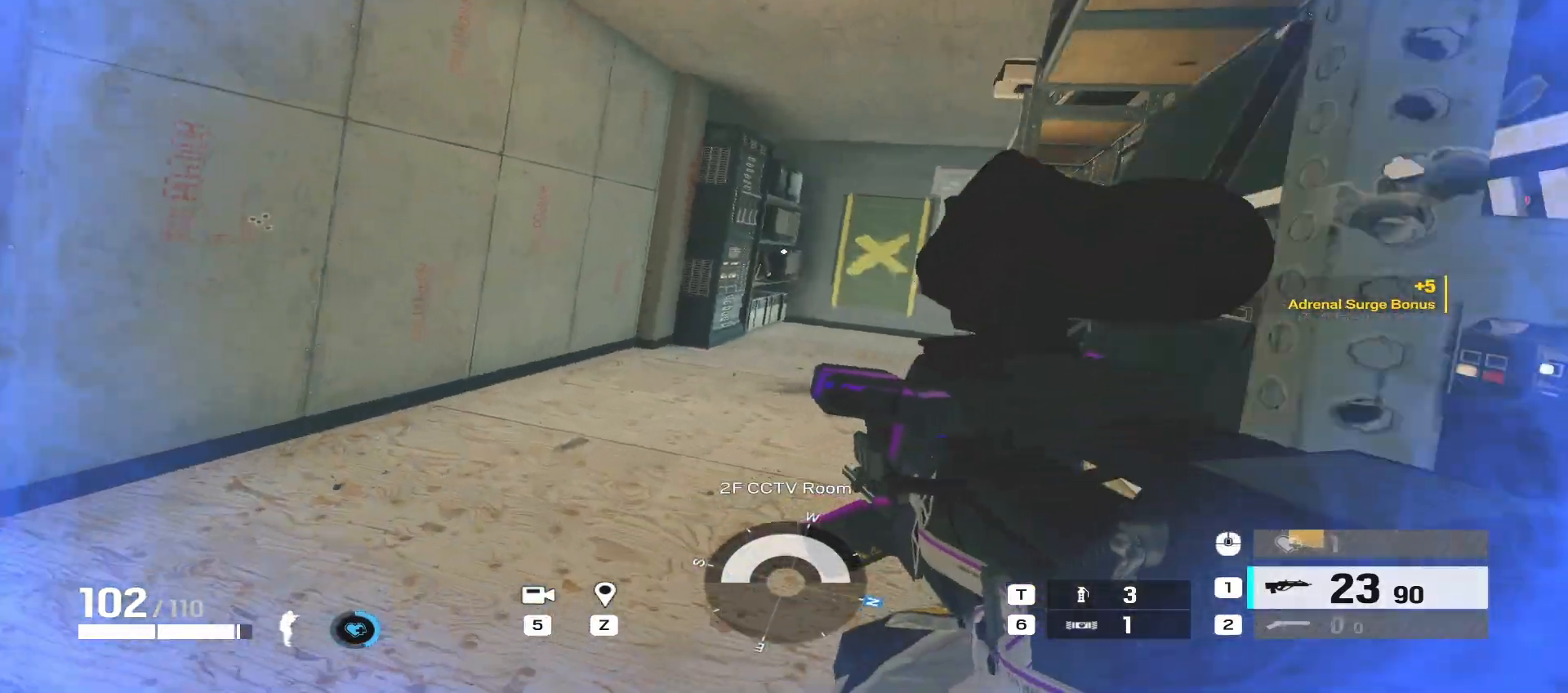
{"keys": ["a", "w"], "mouse": [], "events": []}
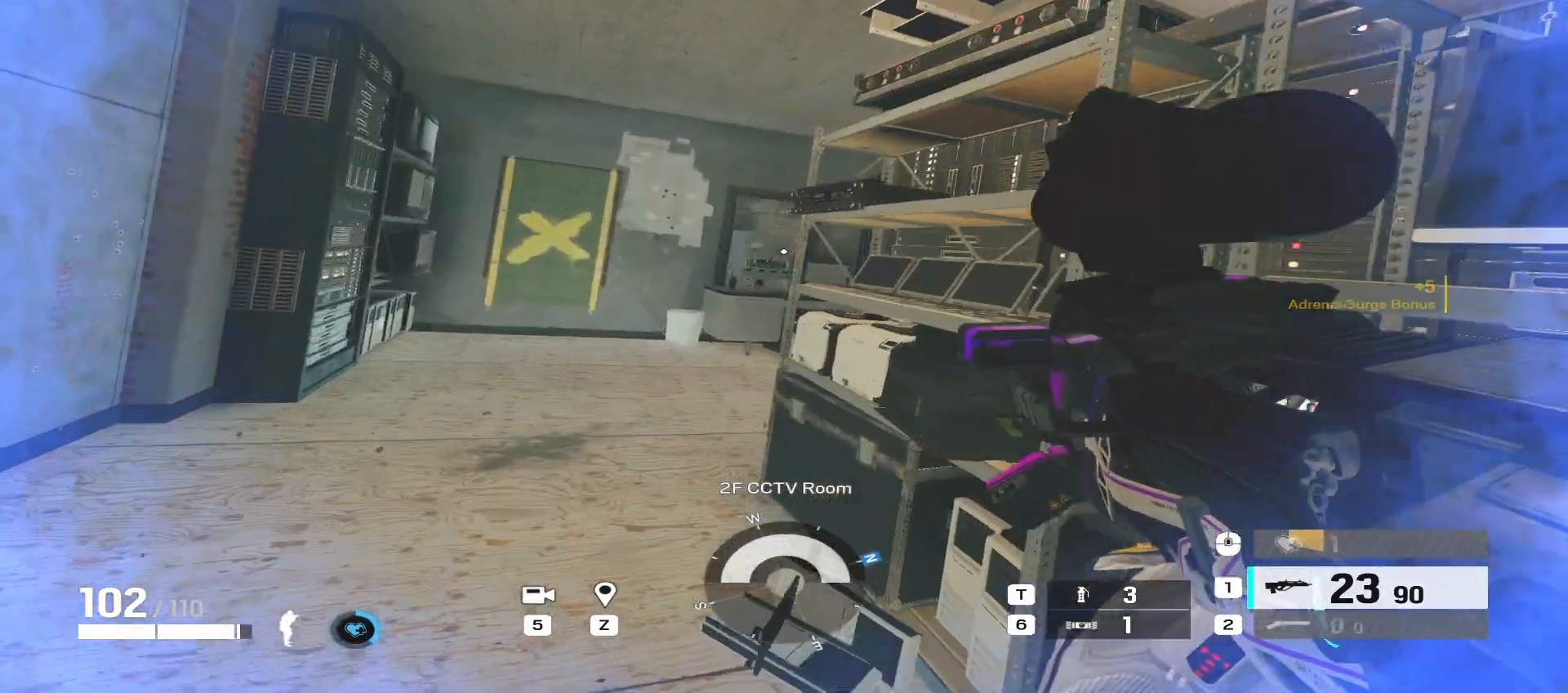
{"keys": ["a"], "mouse": ["right"]}
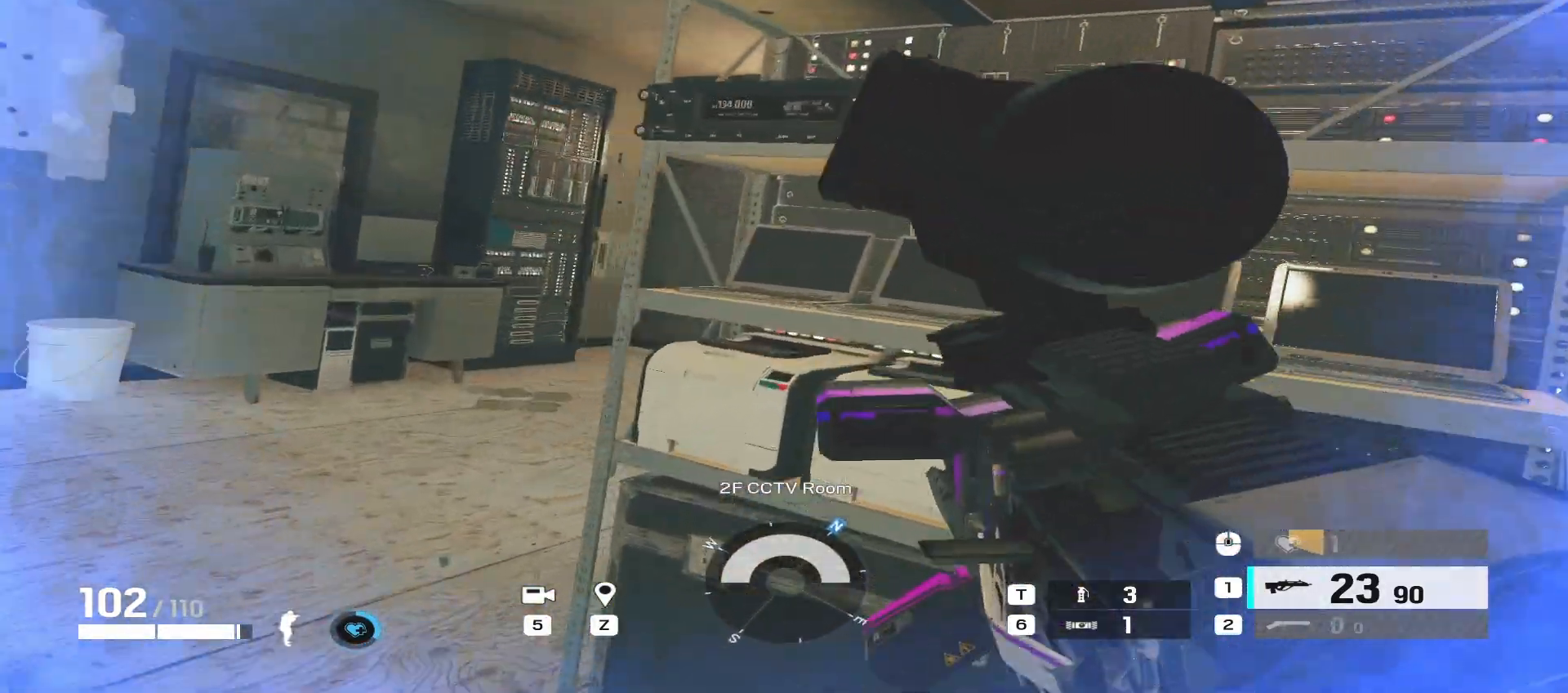
{"keys": ["a", "w"], "mouse": ["right"], "events": [[317, "w", "down"]]}
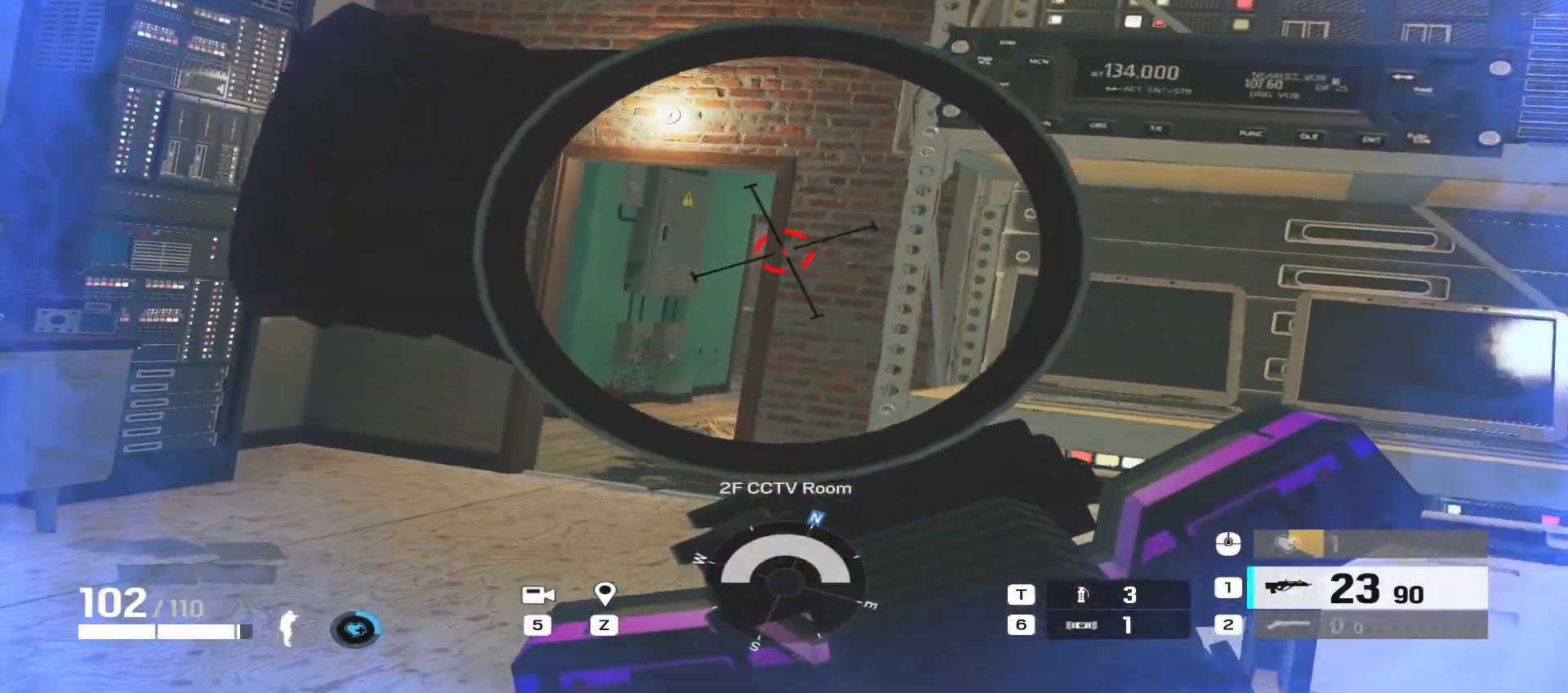
{"keys": ["w"], "mouse": ["right"], "events": [[500, "a", "up"]]}
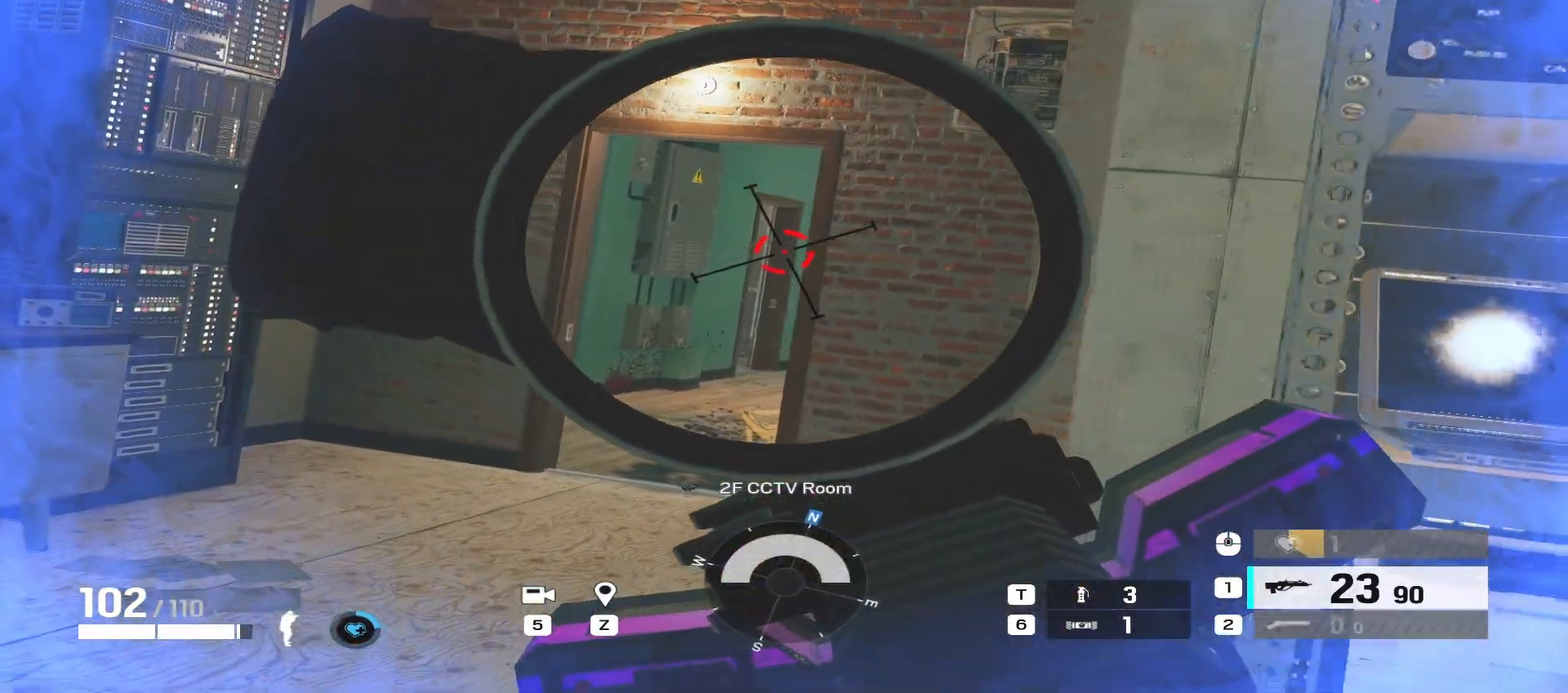
{"keys": ["d"], "mouse": ["right"], "events": [[283, "d", "down"], [483, "w", "up"]]}
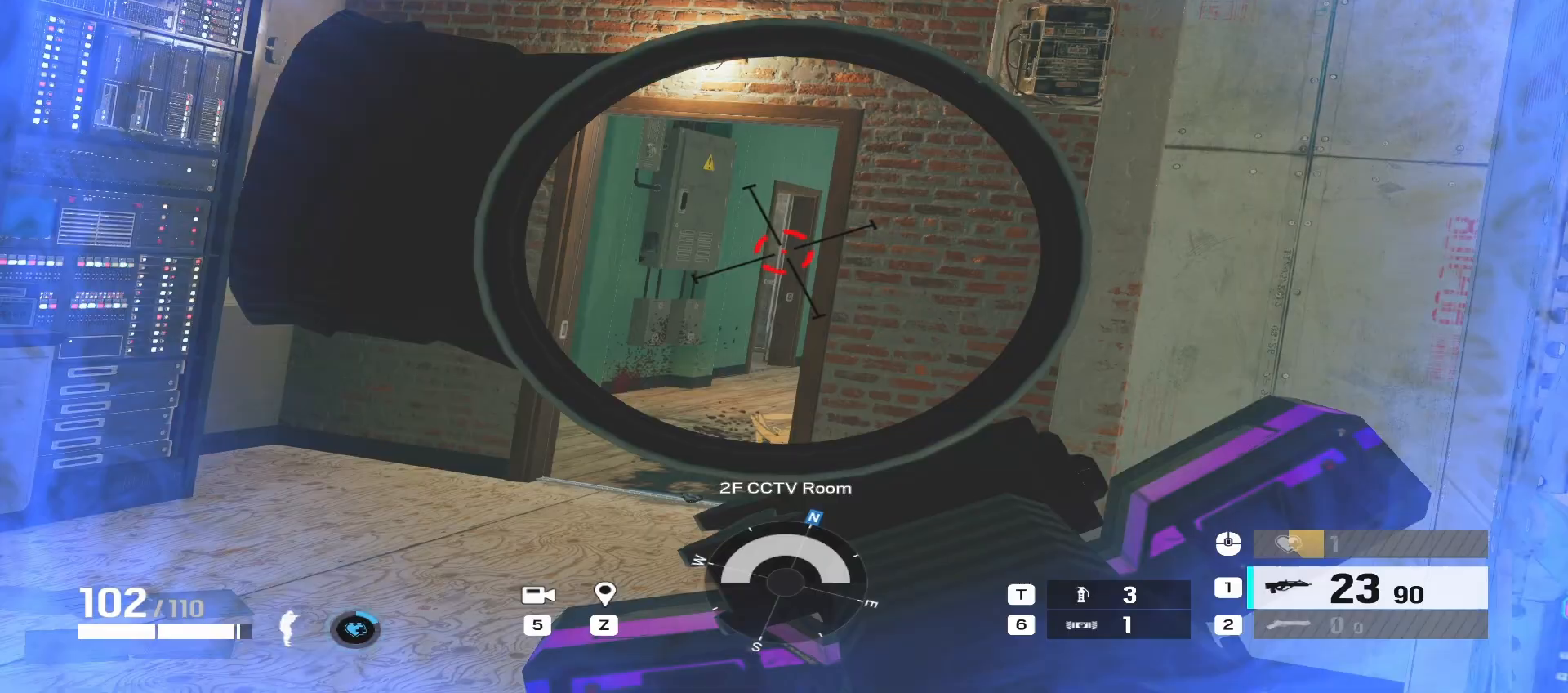
{"keys": [], "mouse": ["right"], "events": [[150, "d", "up"]]}
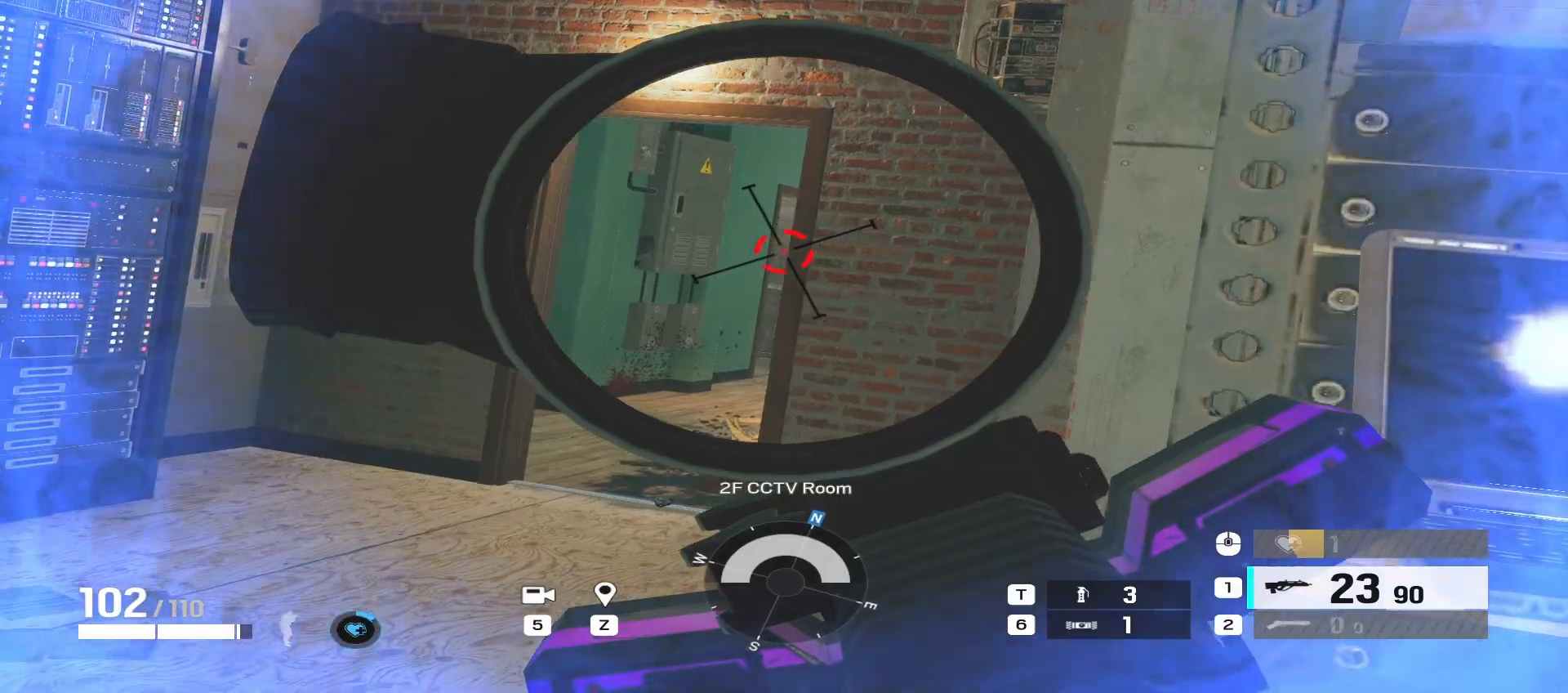
{"keys": ["d", "w"], "mouse": [], "events": [[150, "e", "down"], [200, "e", "up"], [217, "mouse_right", "up"], [317, "d", "down"], [383, "w", "down"]]}
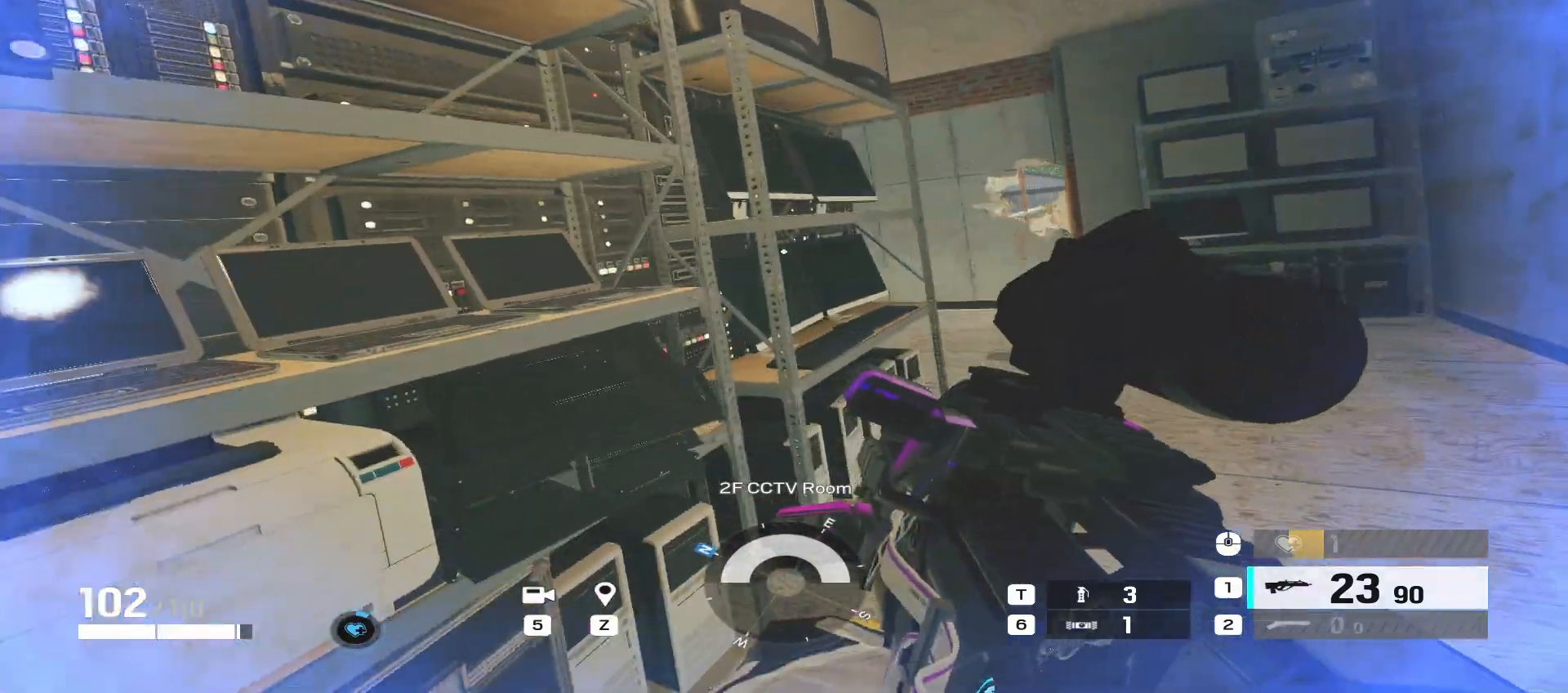
{"keys": ["a", "w"], "mouse": [], "events": [[483, "a", "down"], [483, "d", "up"]]}
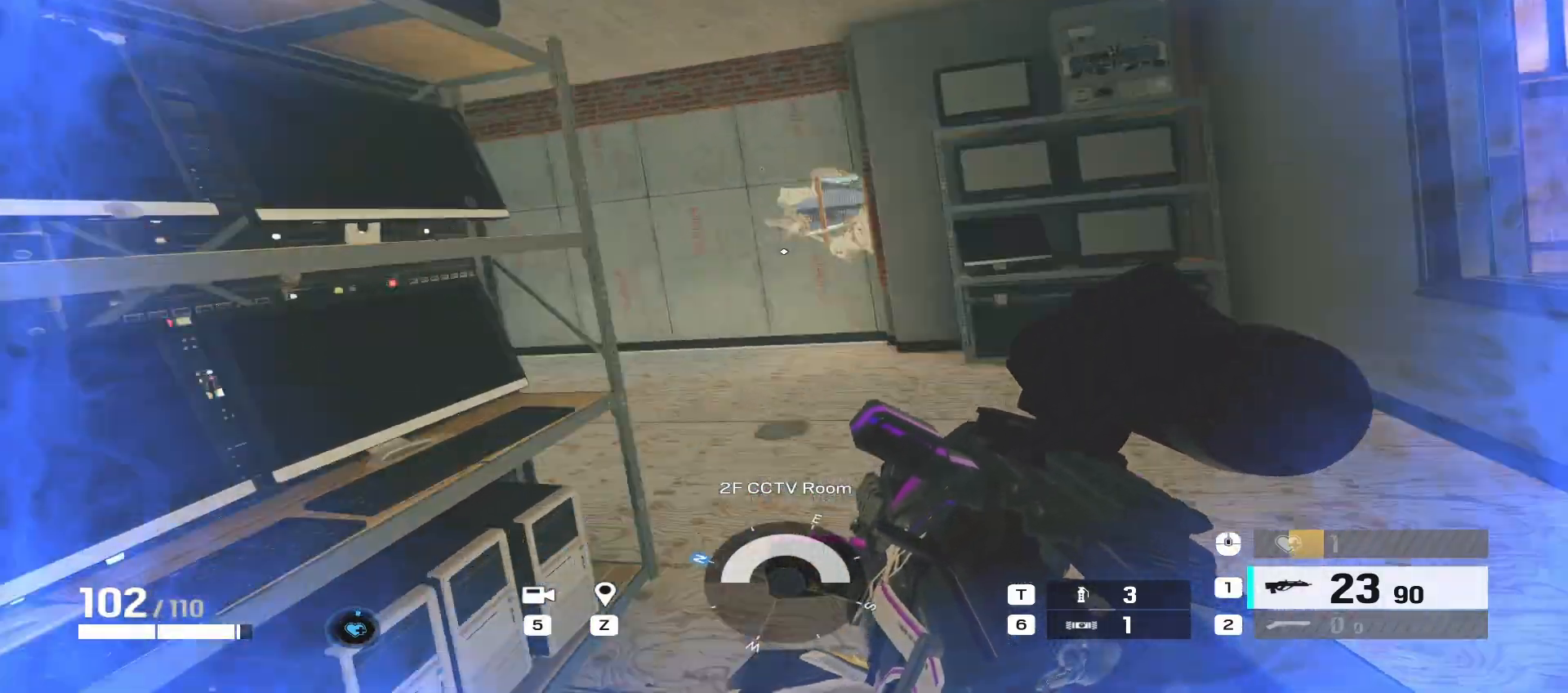
{"keys": [], "mouse": [], "events": [[17, "w", "up"], [183, "a", "up"], [367, "q", "down"], [467, "q", "up"]]}
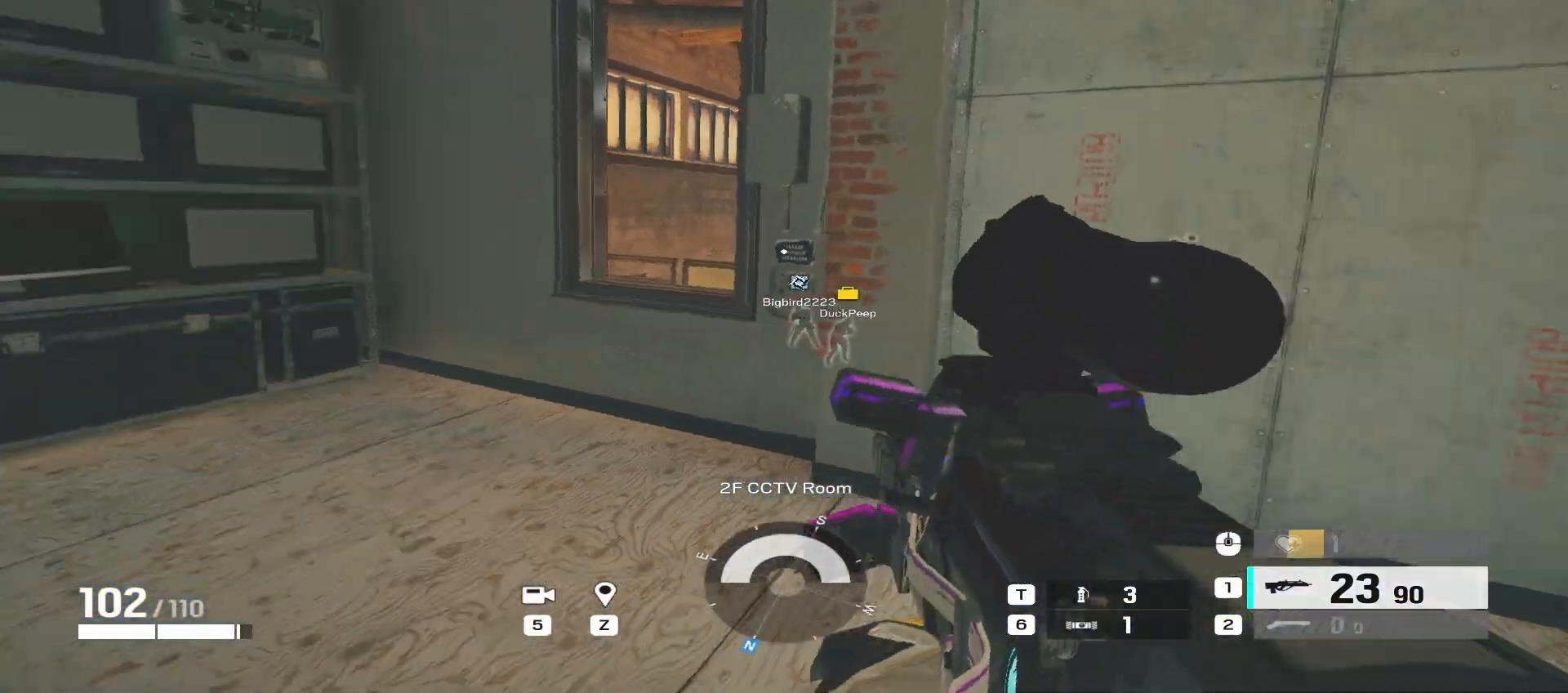
{"keys": [], "mouse": [], "events": [[117, "e", "down"], [217, "e", "up"]]}
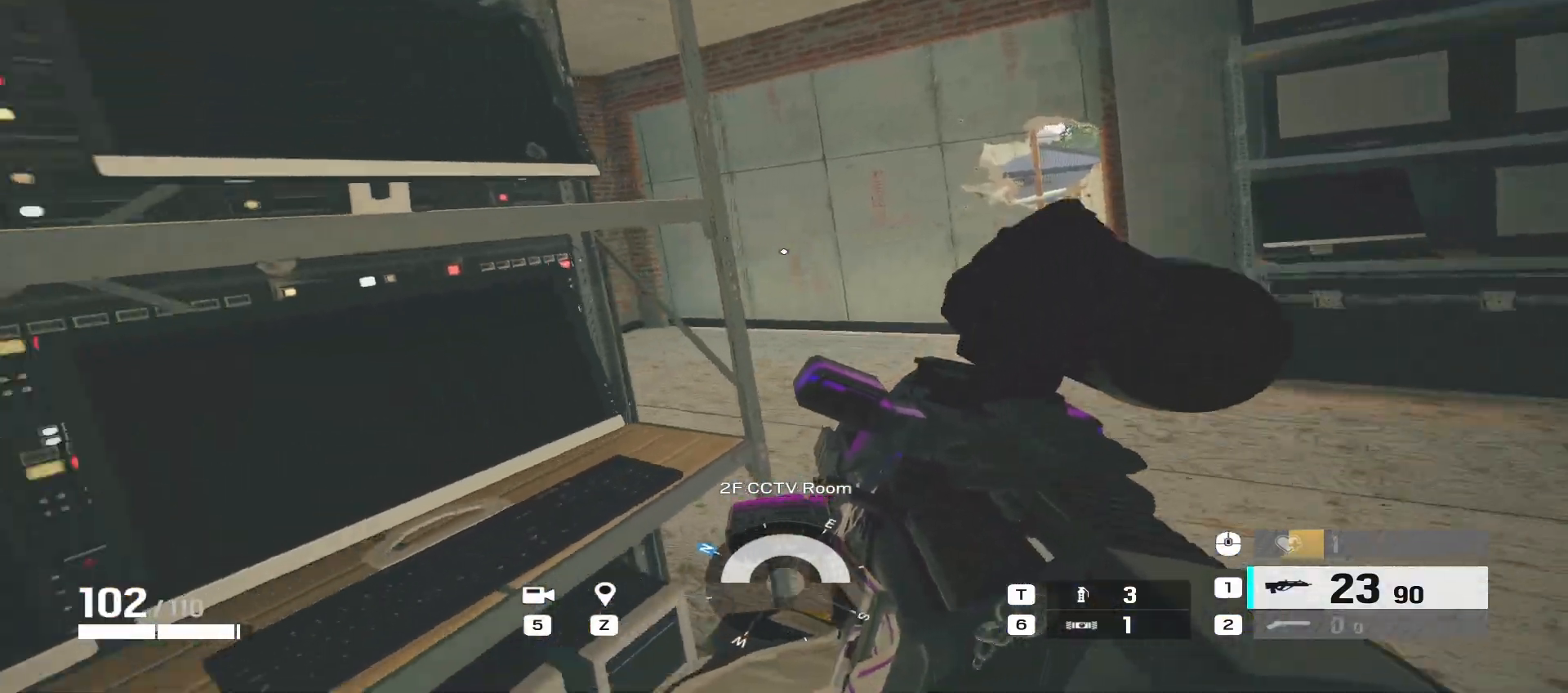
{"keys": ["d", "w"], "mouse": [], "events": [[67, "d", "down"], [350, "a", "down"], [350, "d", "up"], [417, "a", "up"], [450, "d", "down"], [500, "w", "down"]]}
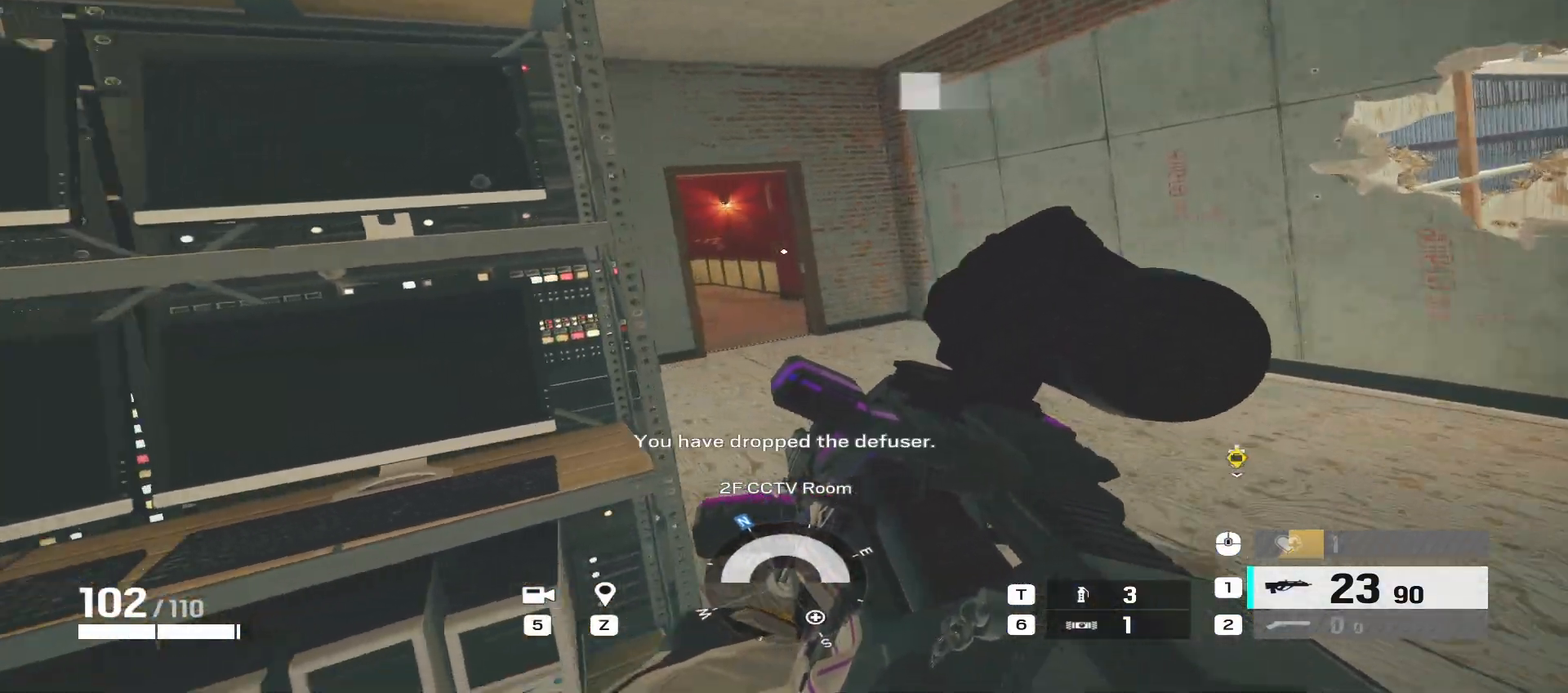
{"keys": ["w"], "mouse": ["right"], "events": [[367, "mouse_right", "down"], [450, "d", "up"]]}
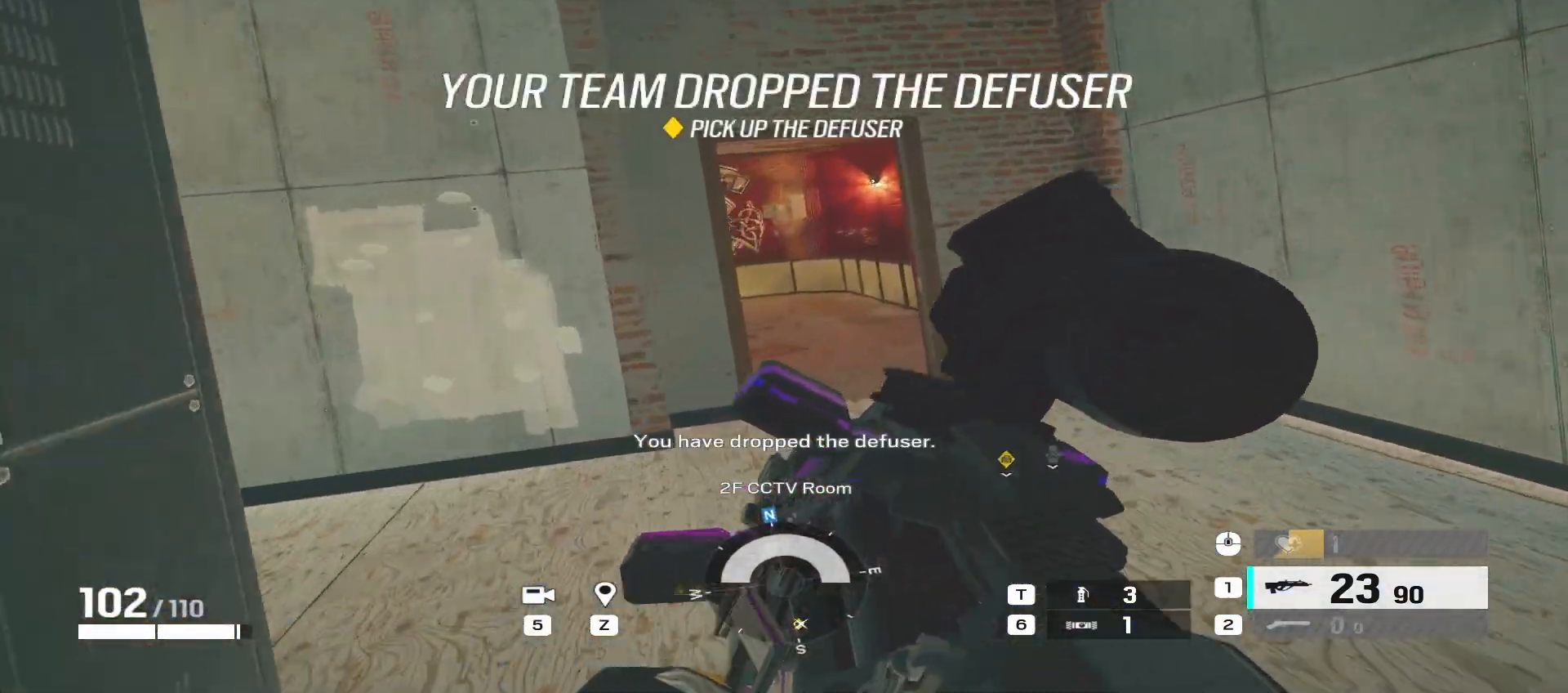
{"keys": ["w"], "mouse": [], "events": [[183, "mouse_right", "up"], [200, "w", "up"], [217, "a", "down"], [317, "w", "down"], [417, "a", "up"]]}
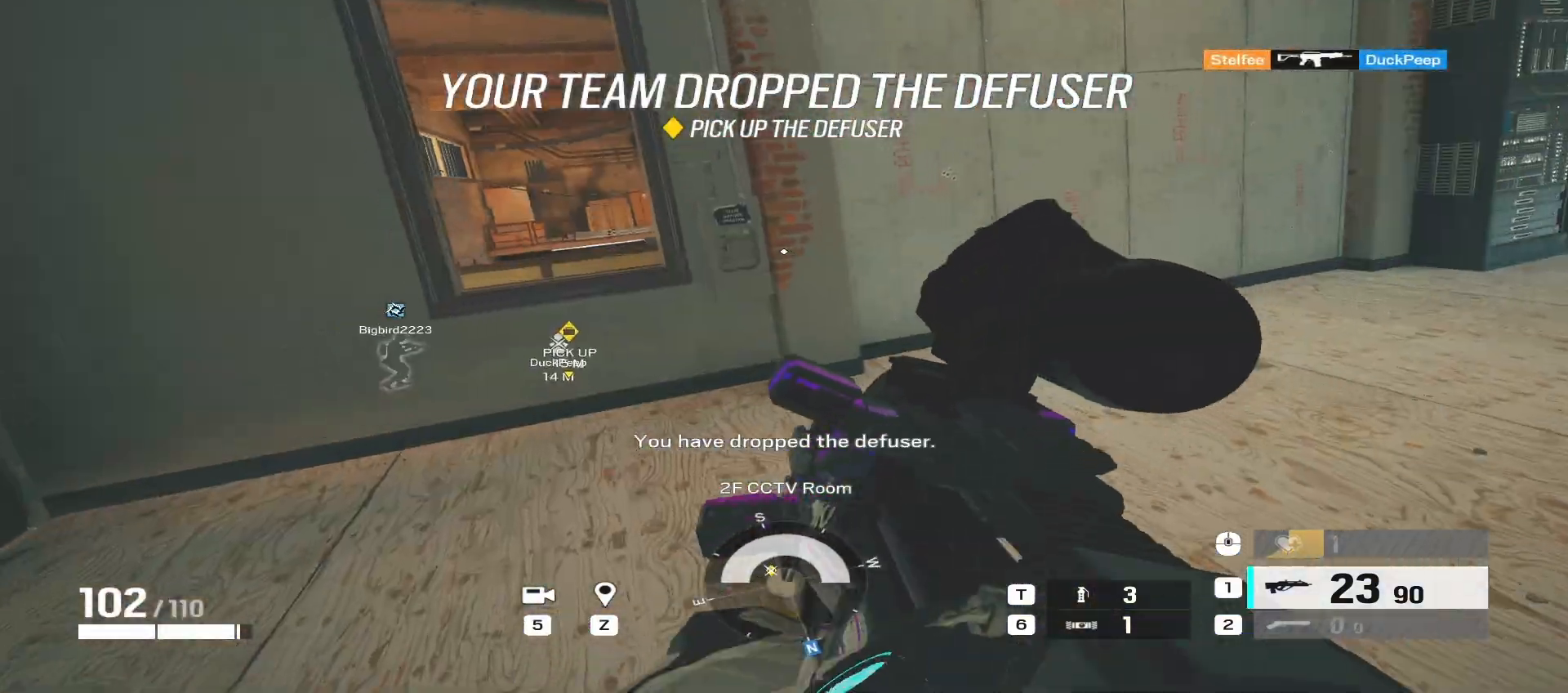
{"keys": ["w"], "mouse": [], "events": [[200, "q", "down"], [300, "space", "down"], [350, "q", "up"], [433, "space", "up"]]}
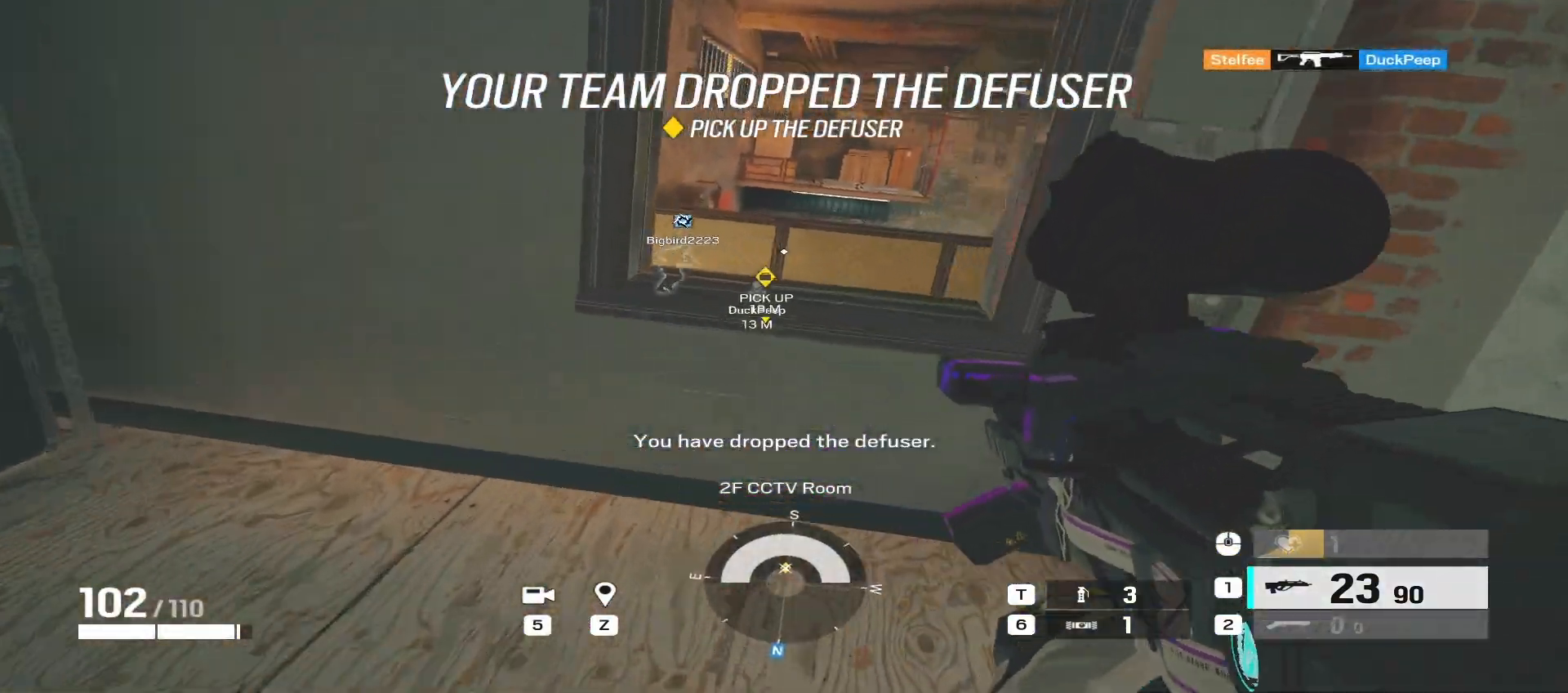
{"keys": ["w"], "mouse": [], "events": [[50, "space", "down"], [133, "space", "up"]]}
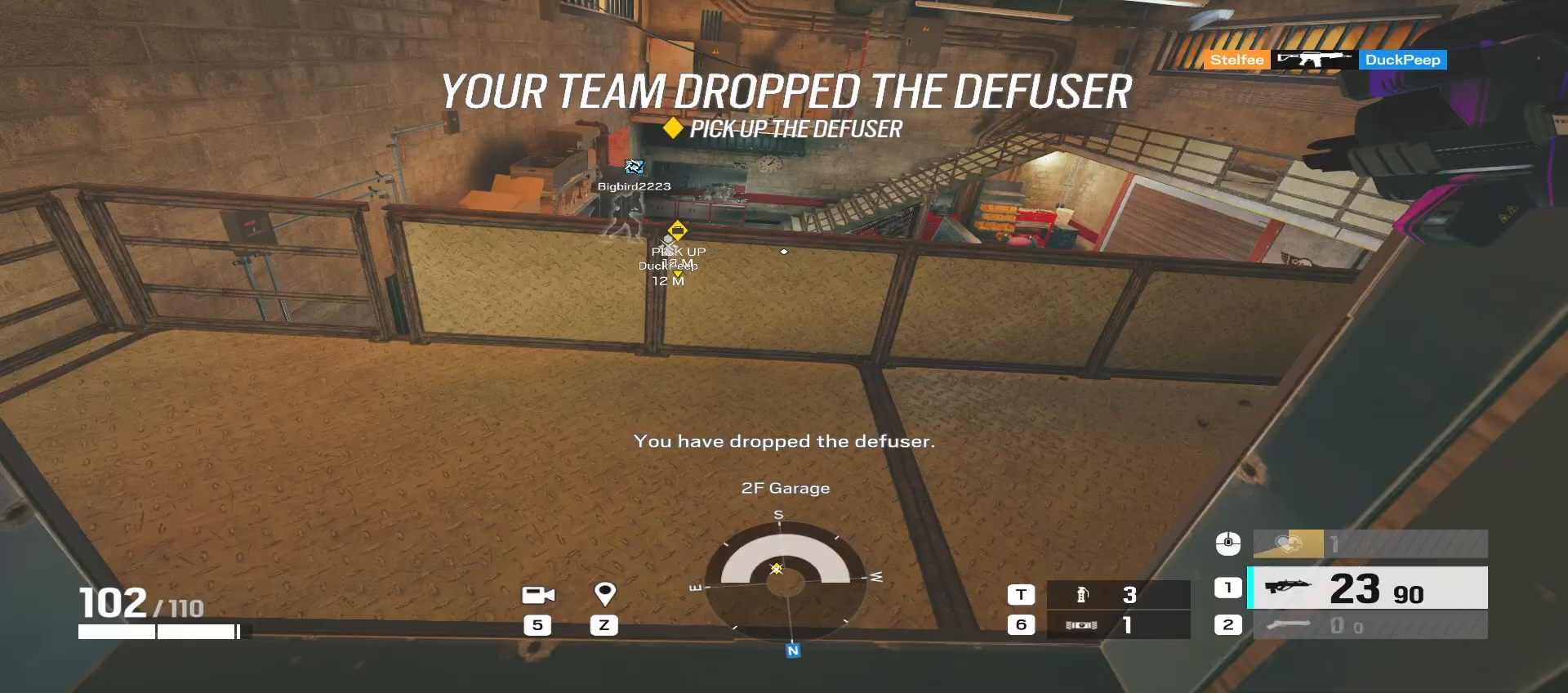
{"keys": ["w"], "mouse": [], "events": []}
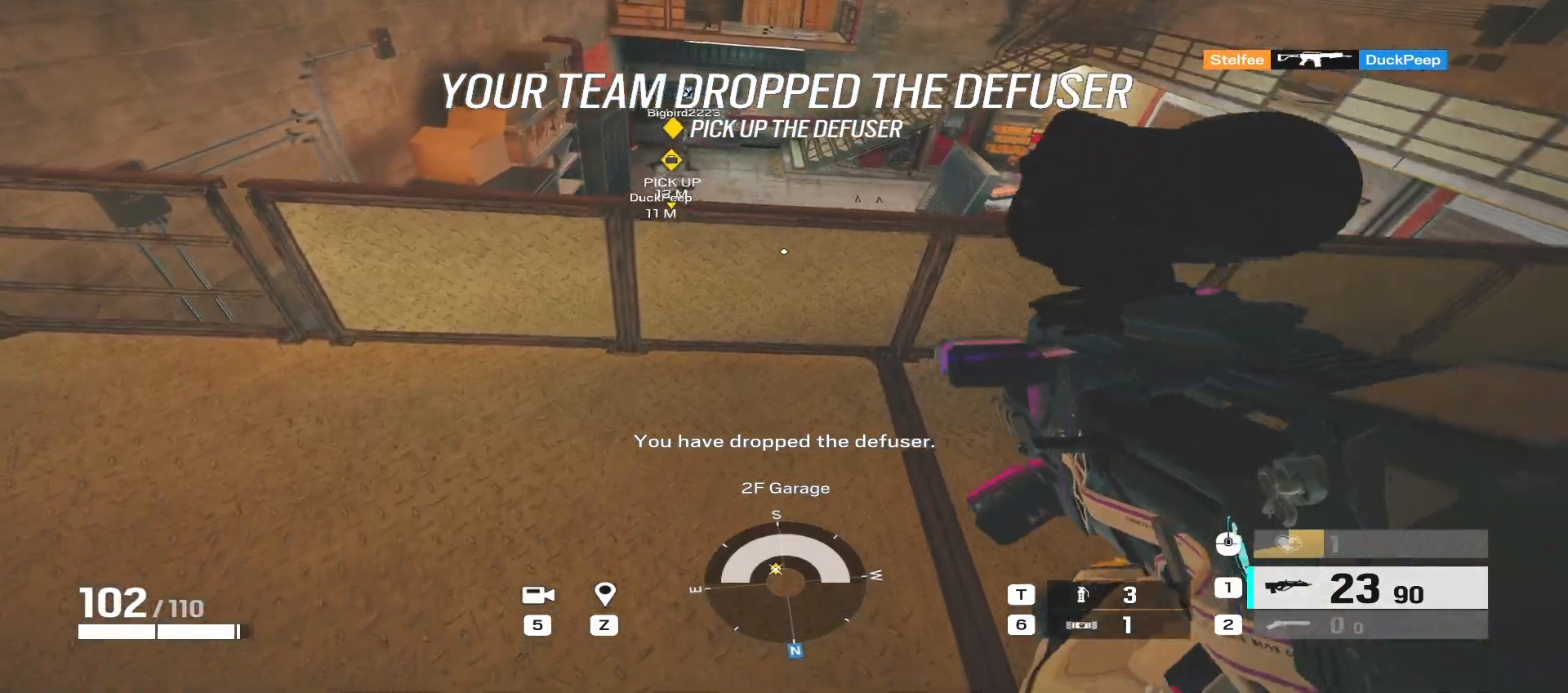
{"keys": ["d"], "mouse": [], "events": [[133, "e", "down"], [183, "e", "up"], [350, "d", "down"], [433, "w", "up"]]}
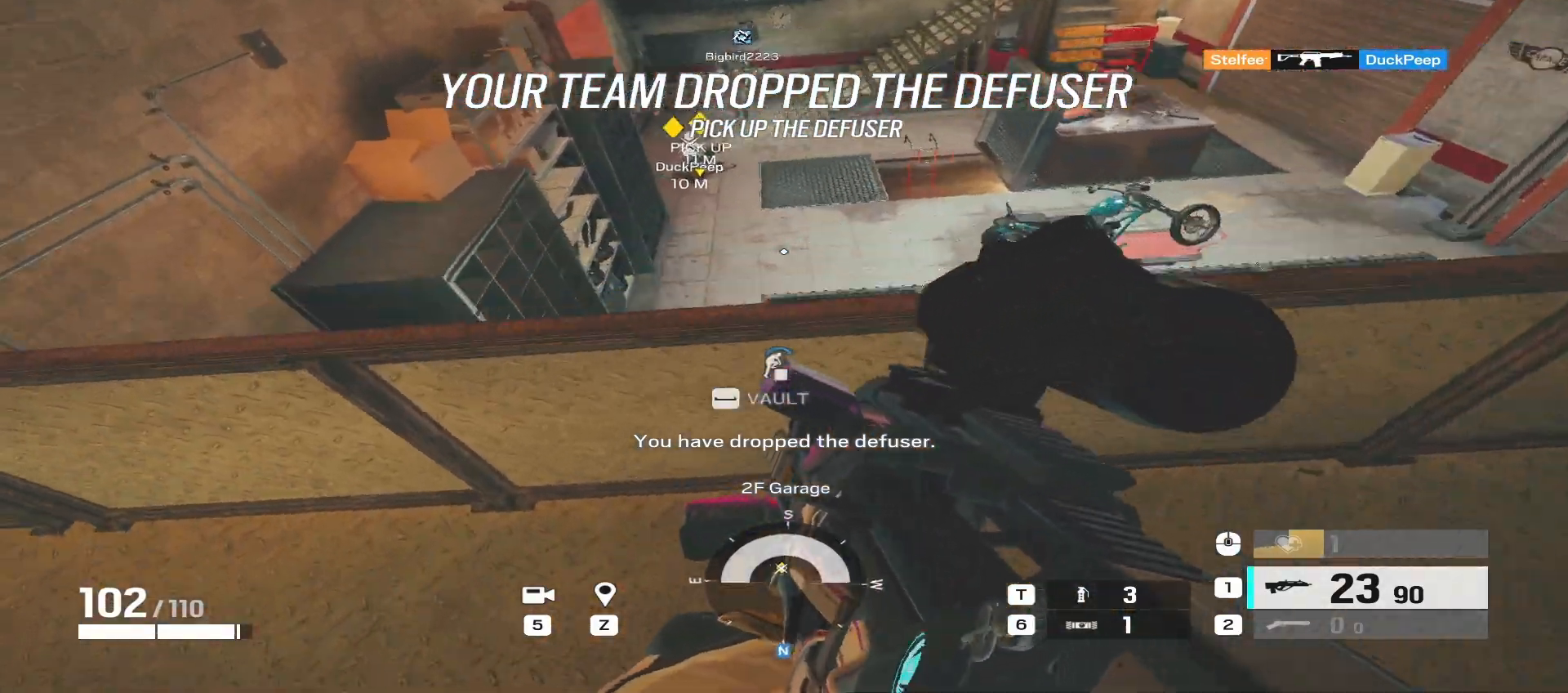
{"keys": ["d"], "mouse": [], "events": [[200, "d", "up"], [350, "a", "down"], [467, "a", "up"], [467, "d", "down"]]}
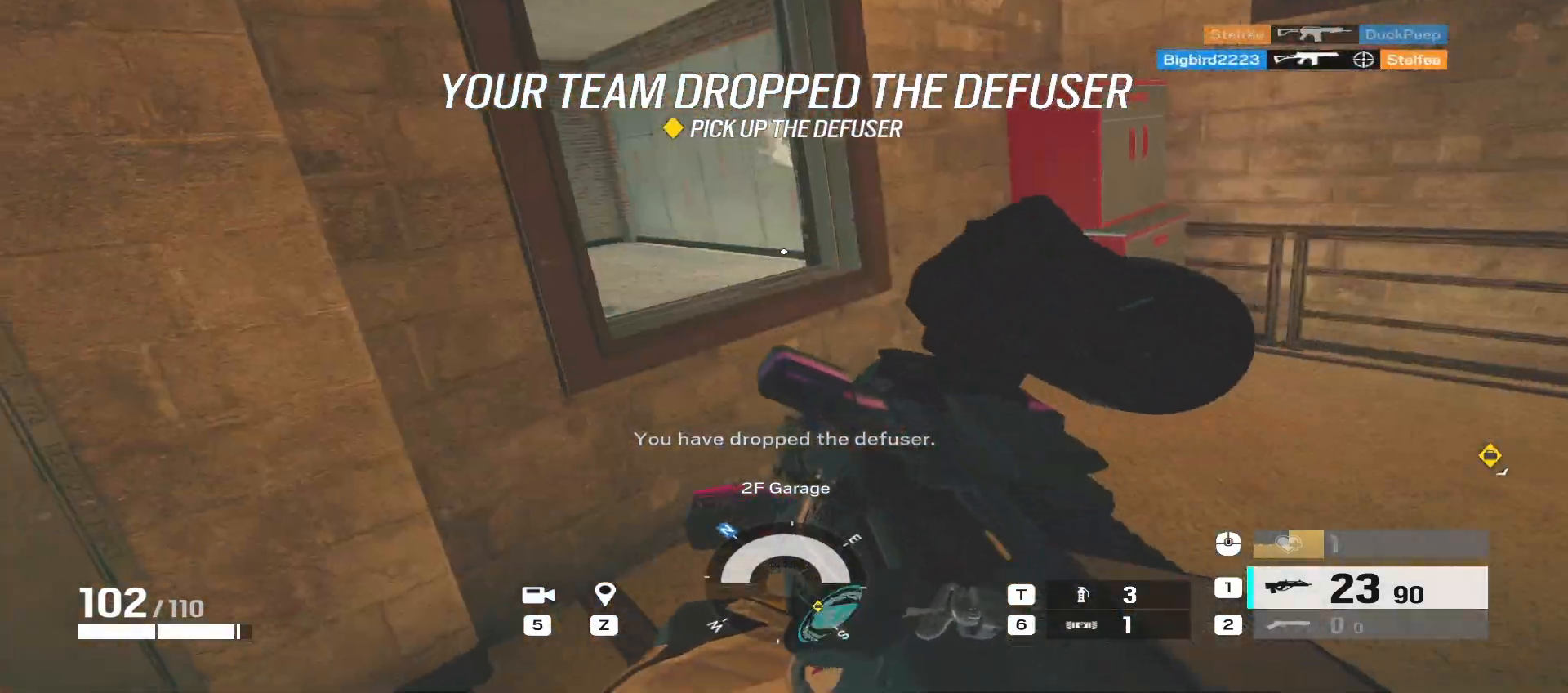
{"keys": ["d", "space", "w"], "mouse": [], "events": [[117, "w", "down"], [150, "d", "up"], [317, "d", "down"], [417, "space", "down"]]}
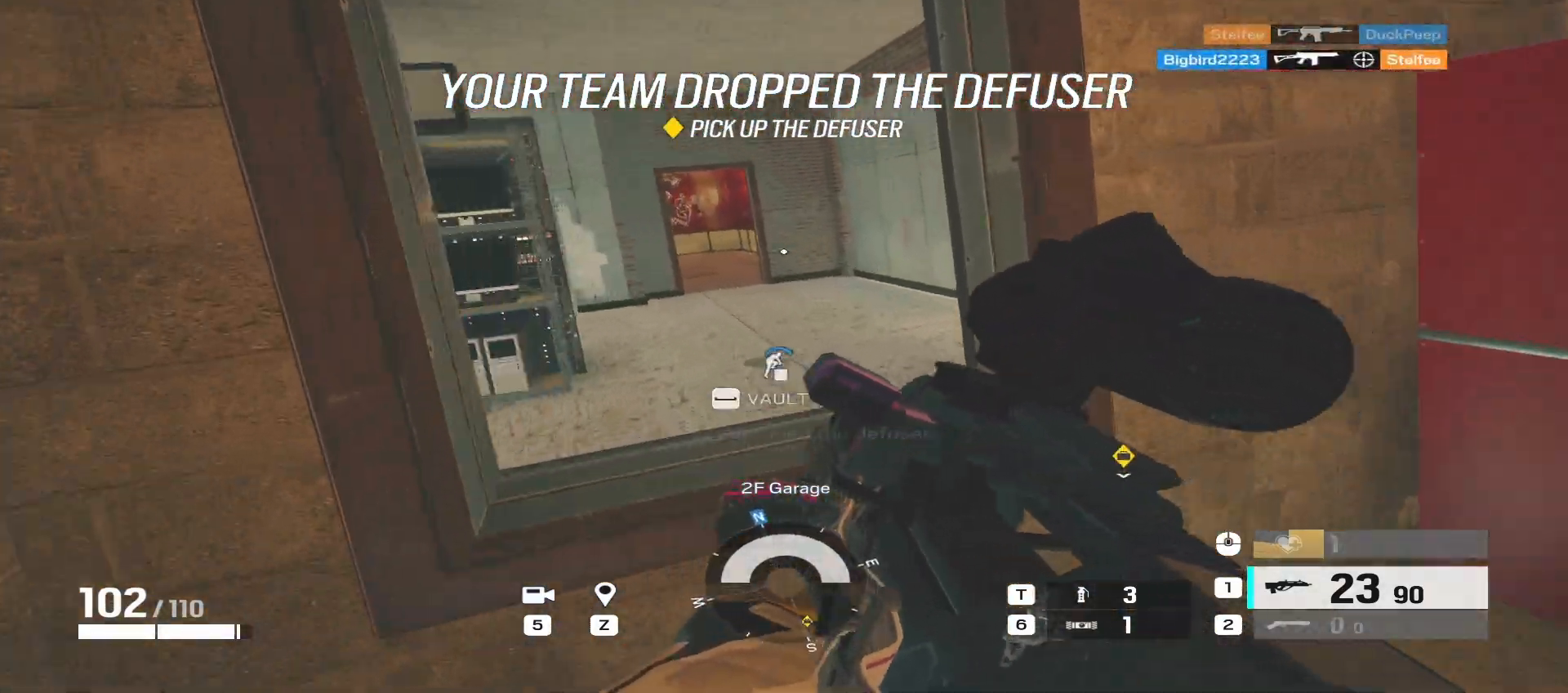
{"keys": [], "mouse": ["right"], "events": [[33, "w", "up"], [50, "space", "up"], [133, "d", "up"], [283, "mouse_right", "down"]]}
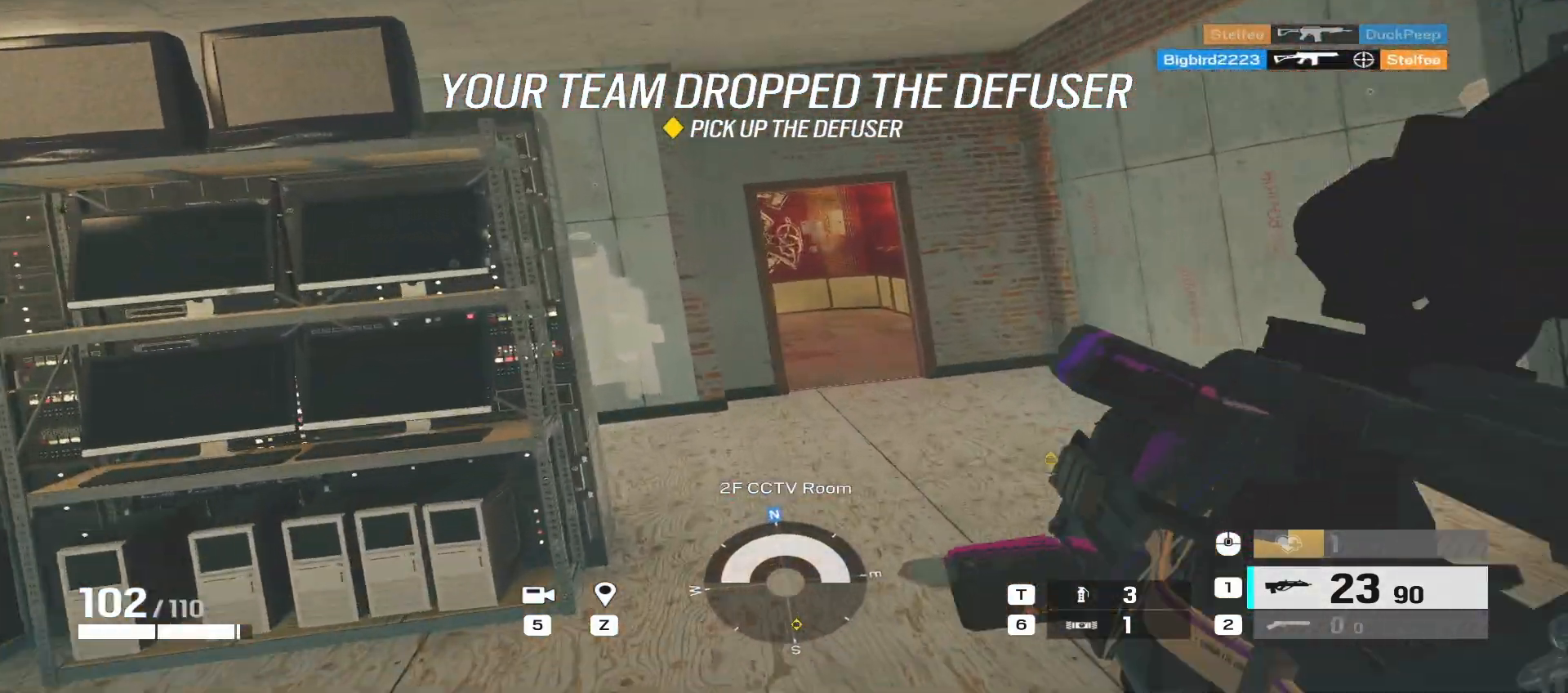
{"keys": ["w"], "mouse": [], "events": [[317, "mouse_right", "up"], [367, "q", "down"], [383, "w", "down"], [467, "q", "up"]]}
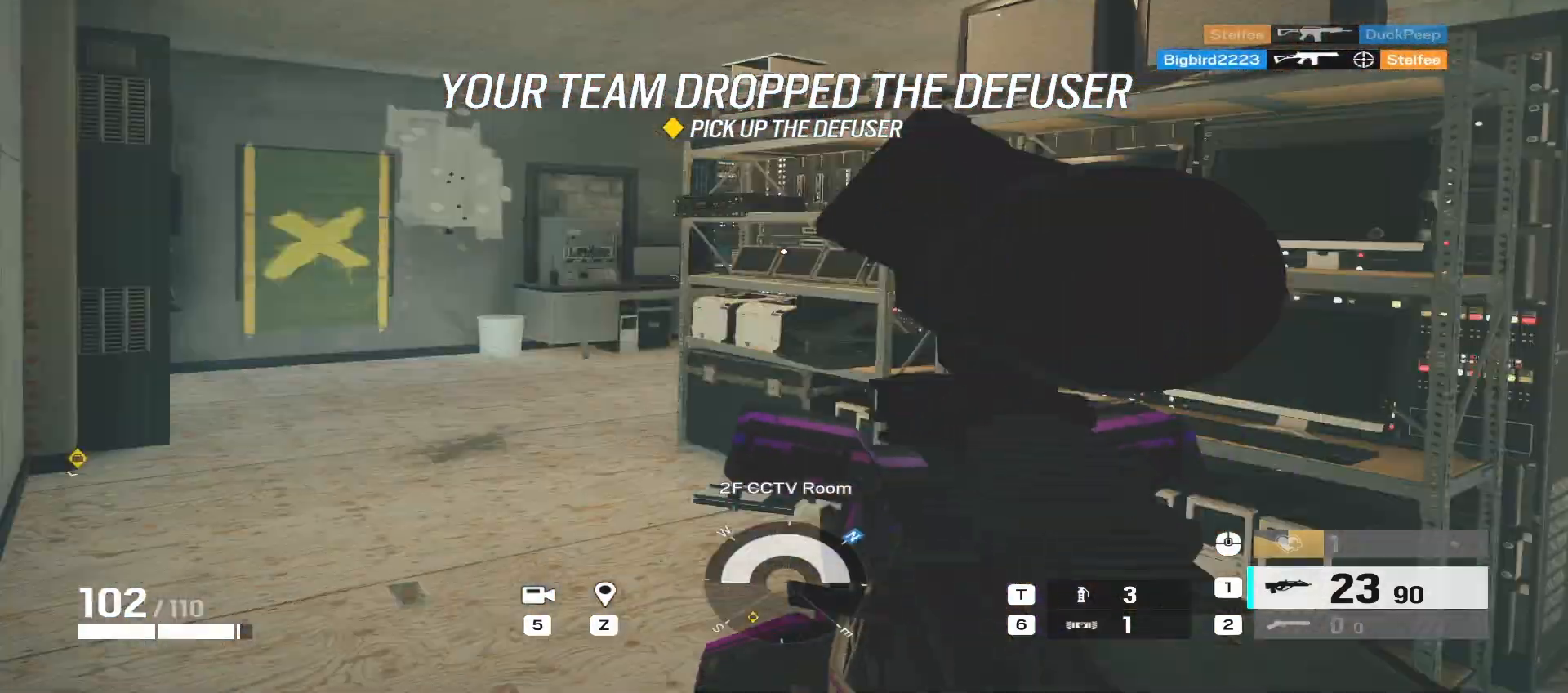
{"keys": ["a", "w"], "mouse": ["right"], "events": [[17, "mouse_right", "down"], [117, "a", "down"]]}
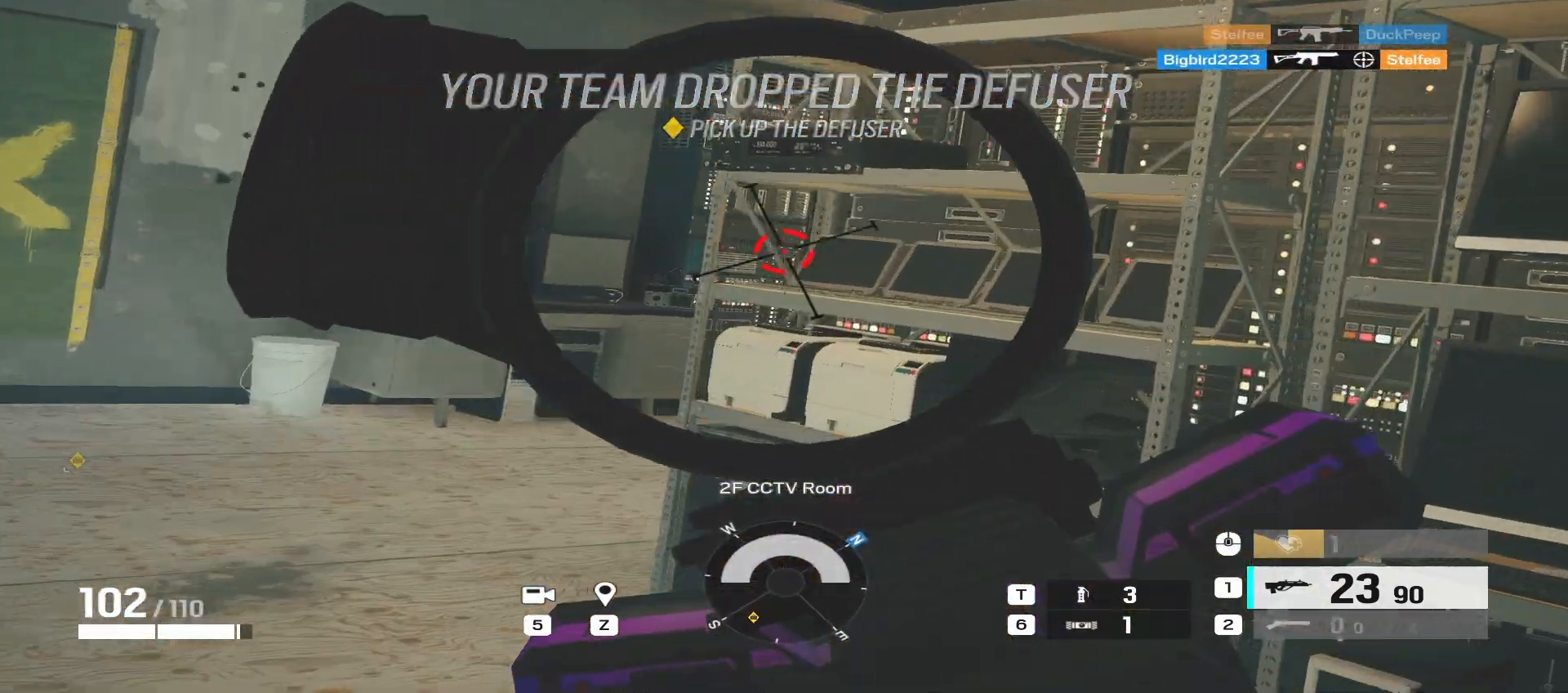
{"keys": ["a", "w"], "mouse": ["right"], "events": []}
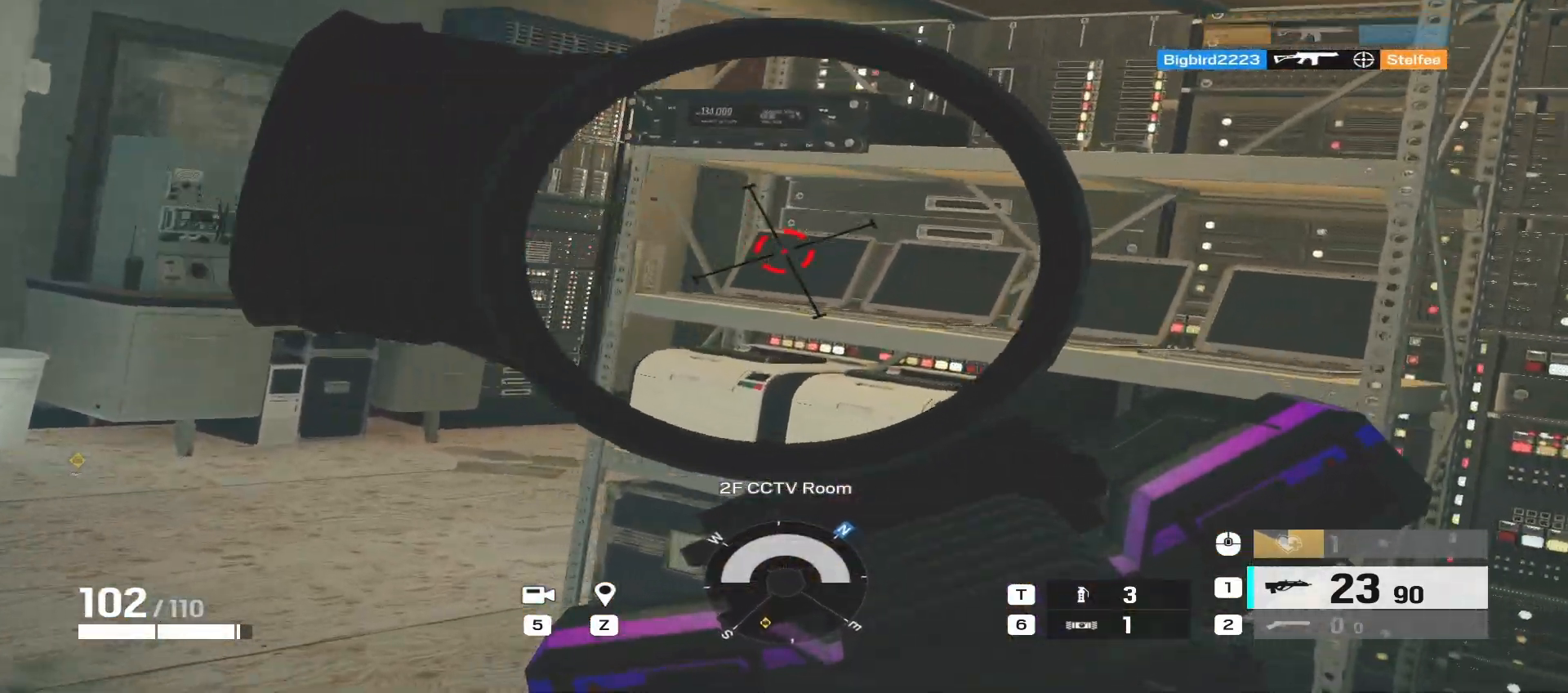
{"keys": ["a", "w"], "mouse": ["right"], "events": []}